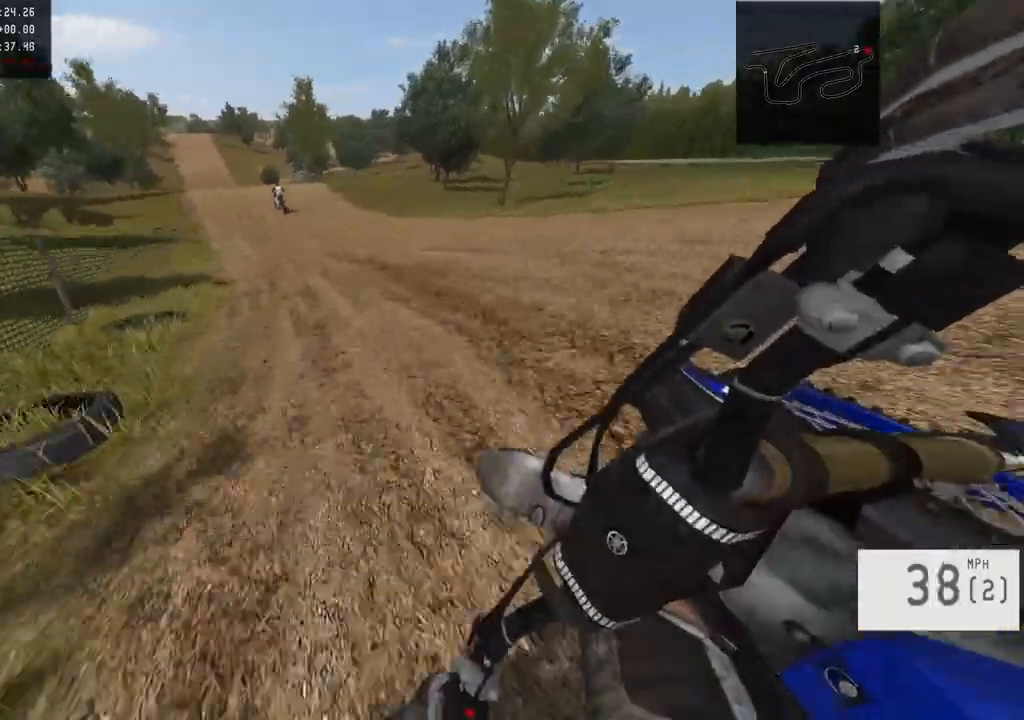
Gameplay with a controller (PlayStation layout); each line is a JSON object with the inputs held at the frame after it. "events" lists button and stick changes between this image and that frame as [ms after this image, input, new state], when the widget could be followed in between.
{"buttons": ["R2"], "left_stick": "center", "right_stick": "center", "events": [[67, "left_stick", "center"], [67, "right_stick", "center"], [133, "R2", "up"], [333, "R2", "down"], [333, "left_stick", "right"], [400, "left_stick", "center"]]}
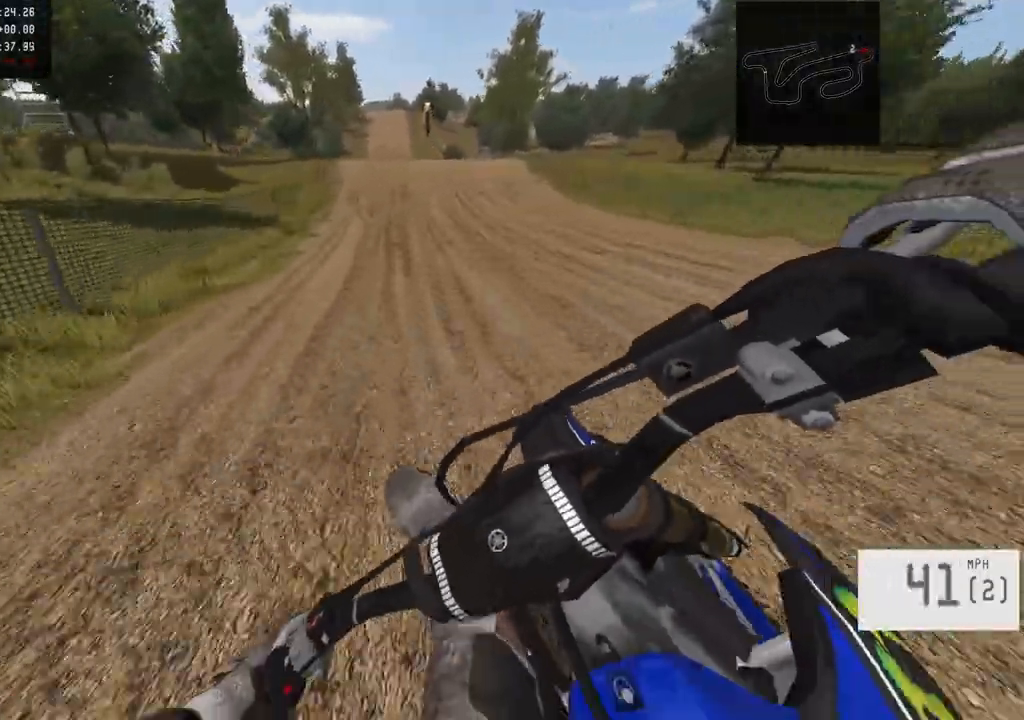
{"buttons": ["R2"], "left_stick": "center", "right_stick": "center", "events": [[83, "left_stick", "right"], [483, "left_stick", "center"]]}
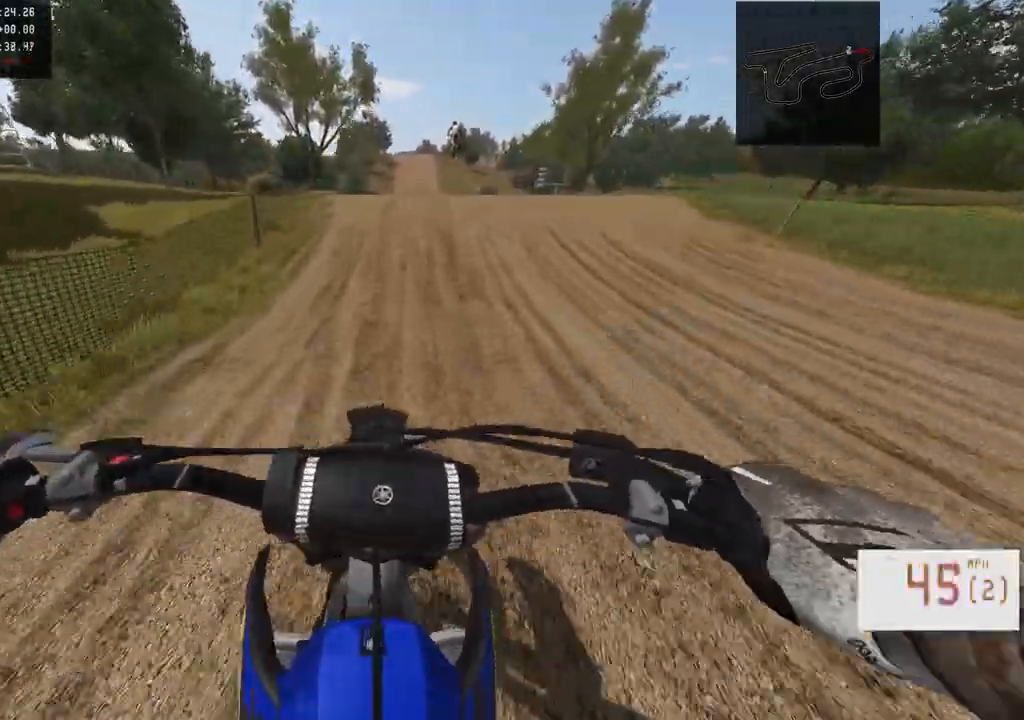
{"buttons": ["R2"], "left_stick": "center", "right_stick": "down", "events": [[100, "right_stick", "down"], [150, "R3", "down"], [150, "right_stick", "center"], [283, "R3", "up"], [283, "right_stick", "down"]]}
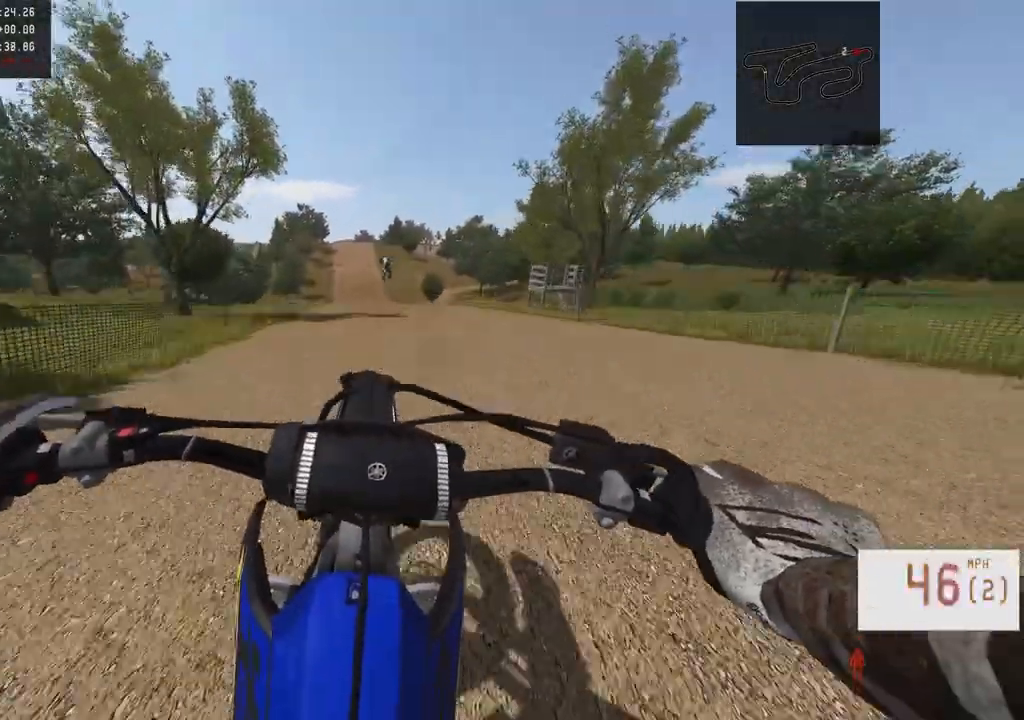
{"buttons": [], "left_stick": "center", "right_stick": "down", "events": [[83, "R2", "up"]]}
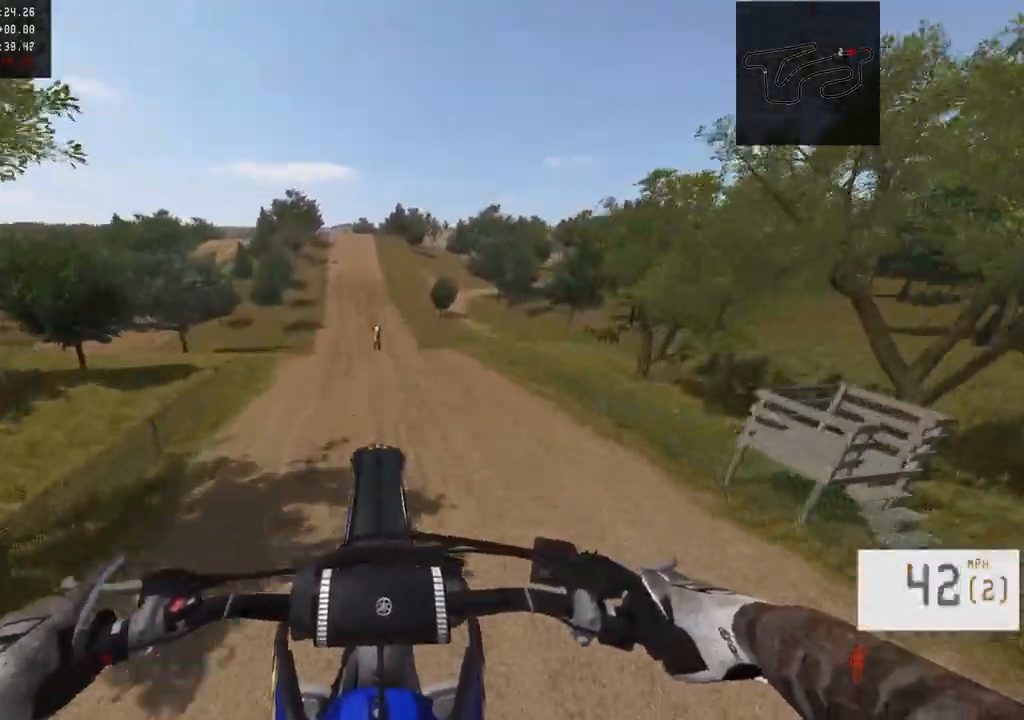
{"buttons": ["R2"], "left_stick": "center", "right_stick": "down", "events": [[317, "left_stick", "left"], [450, "left_stick", "center"], [483, "R2", "down"]]}
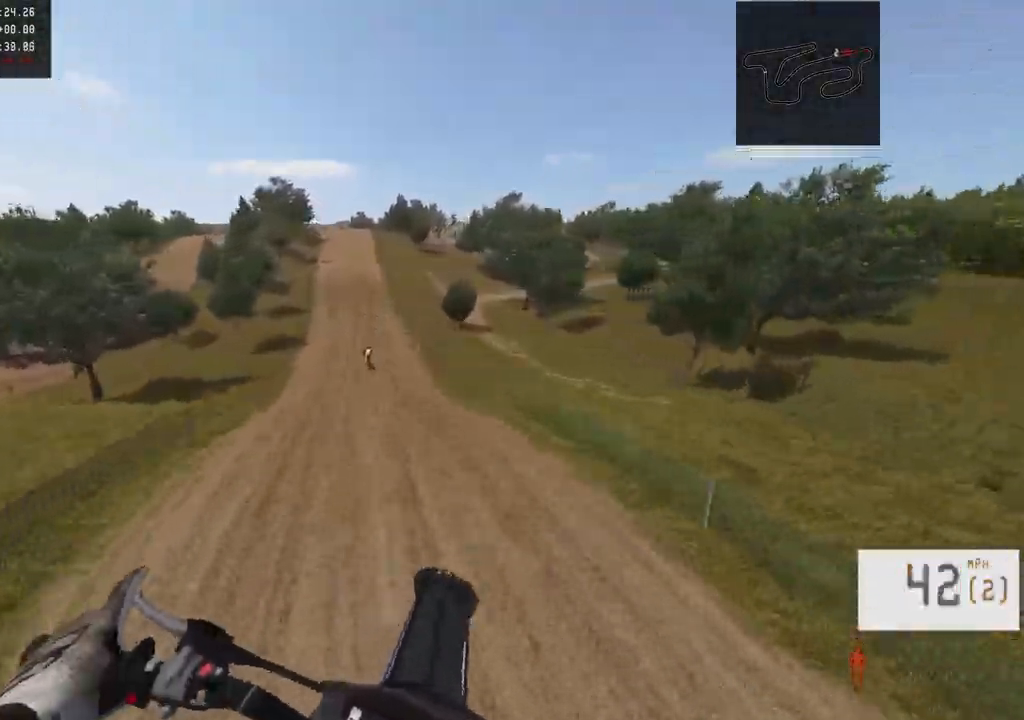
{"buttons": ["R2"], "left_stick": "center", "right_stick": "down", "events": [[350, "left_stick", "left"], [400, "left_stick", "center"], [450, "R3", "down"], [500, "R3", "up"]]}
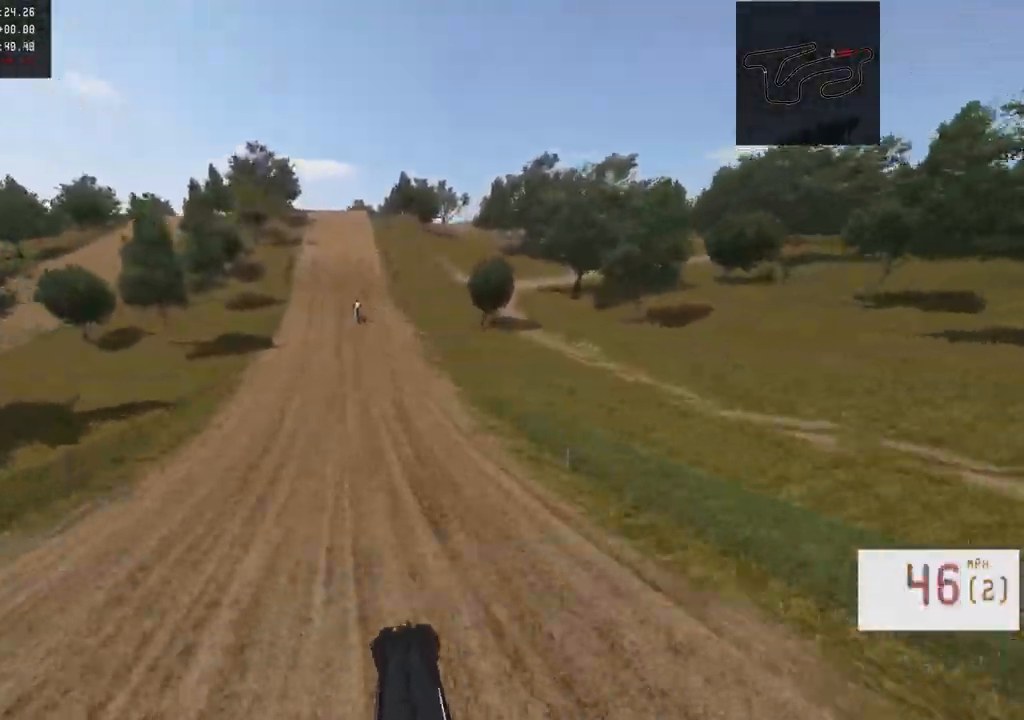
{"buttons": ["R2"], "left_stick": "center", "right_stick": "down", "events": [[117, "right_stick", "center"], [233, "TRIANGLE", "down"], [300, "TRIANGLE", "up"], [317, "left_stick", "up-left"], [433, "left_stick", "center"], [450, "right_stick", "down"]]}
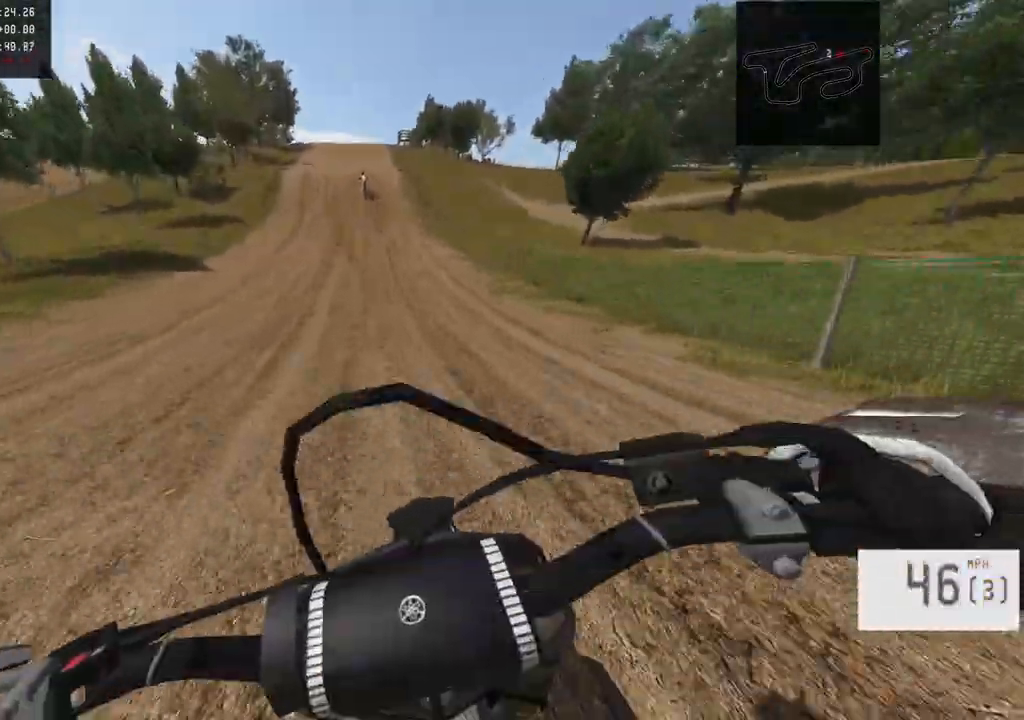
{"buttons": ["R2"], "left_stick": "right", "right_stick": "center", "events": [[367, "left_stick", "right"], [433, "right_stick", "center"]]}
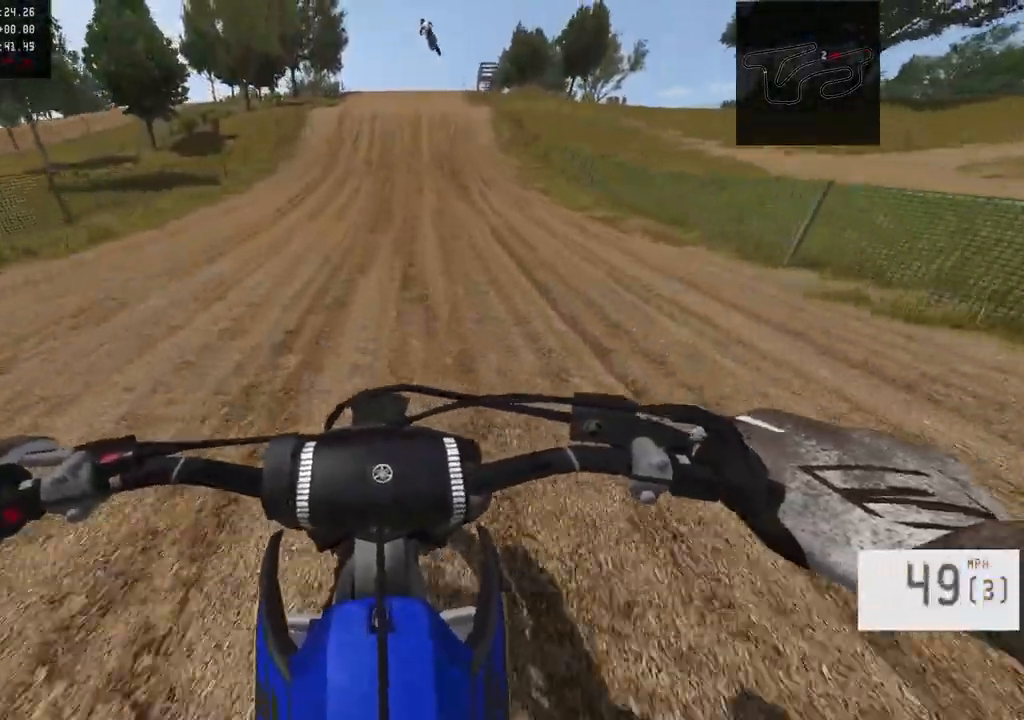
{"buttons": ["R2"], "left_stick": "center", "right_stick": "center", "events": [[17, "left_stick", "center"], [183, "left_stick", "right"], [267, "left_stick", "center"]]}
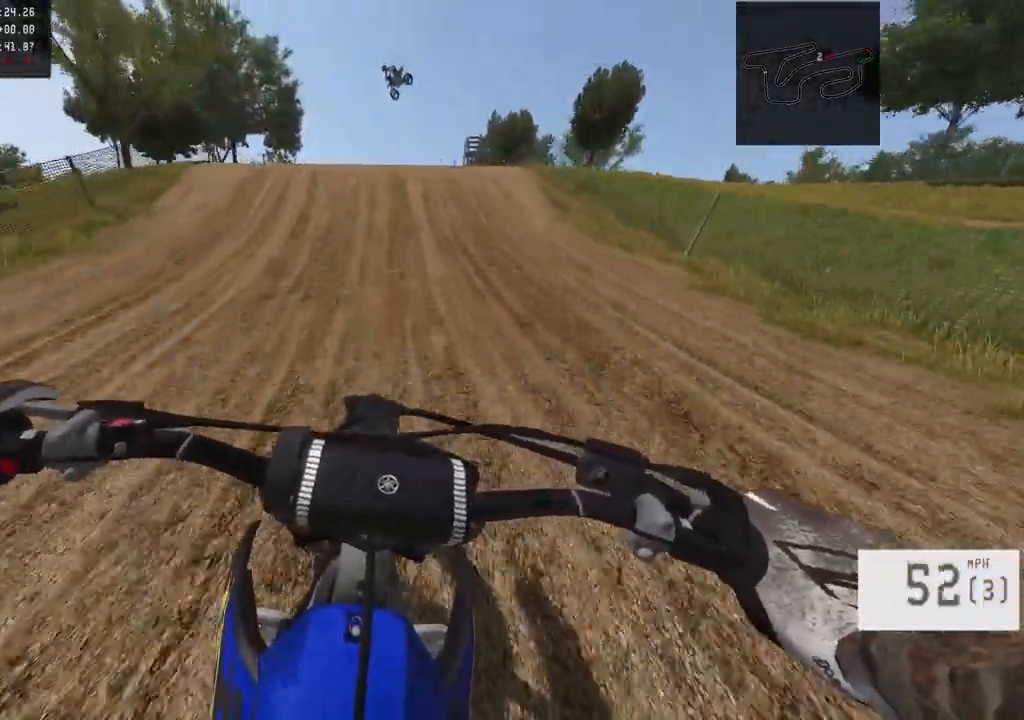
{"buttons": ["R2"], "left_stick": "left", "right_stick": "left", "events": [[267, "left_stick", "left"], [300, "right_stick", "left"]]}
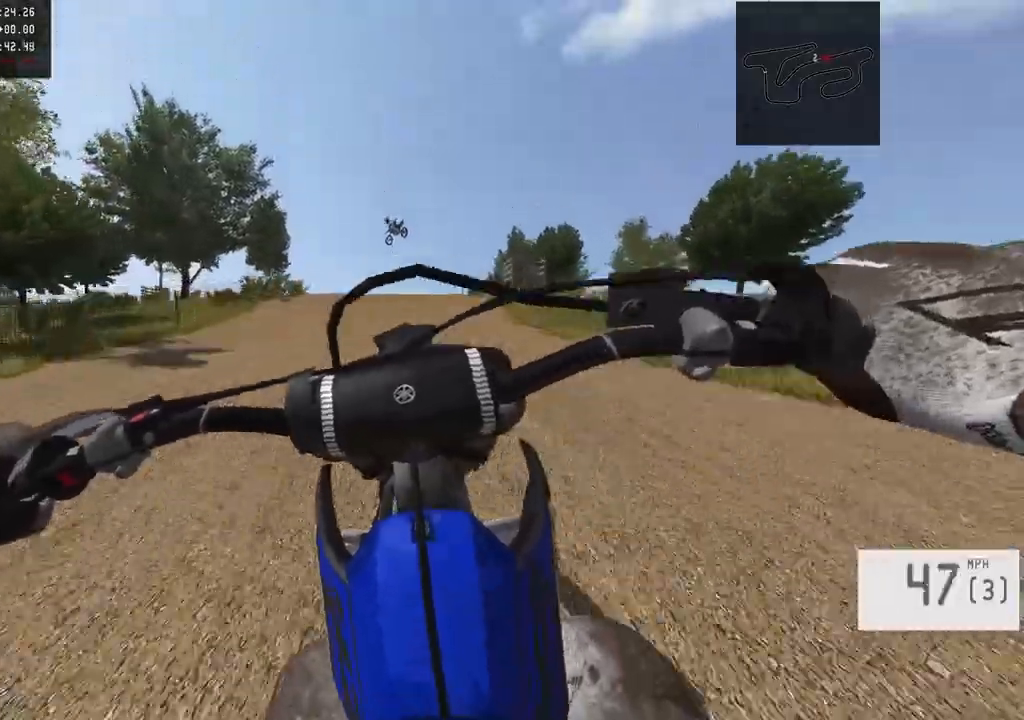
{"buttons": [], "left_stick": "center", "right_stick": "center", "events": [[167, "R2", "up"], [233, "right_stick", "center"], [267, "left_stick", "center"]]}
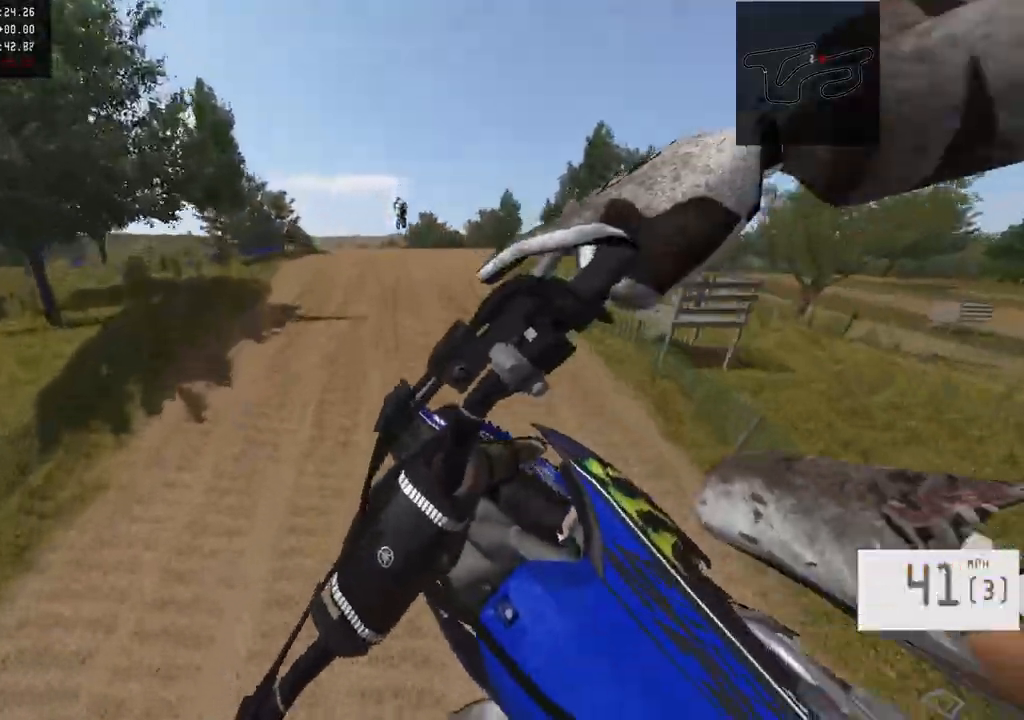
{"buttons": [], "left_stick": "center", "right_stick": "center", "events": [[117, "R2", "down"], [217, "R3", "down"], [300, "R3", "up"], [367, "R2", "up"]]}
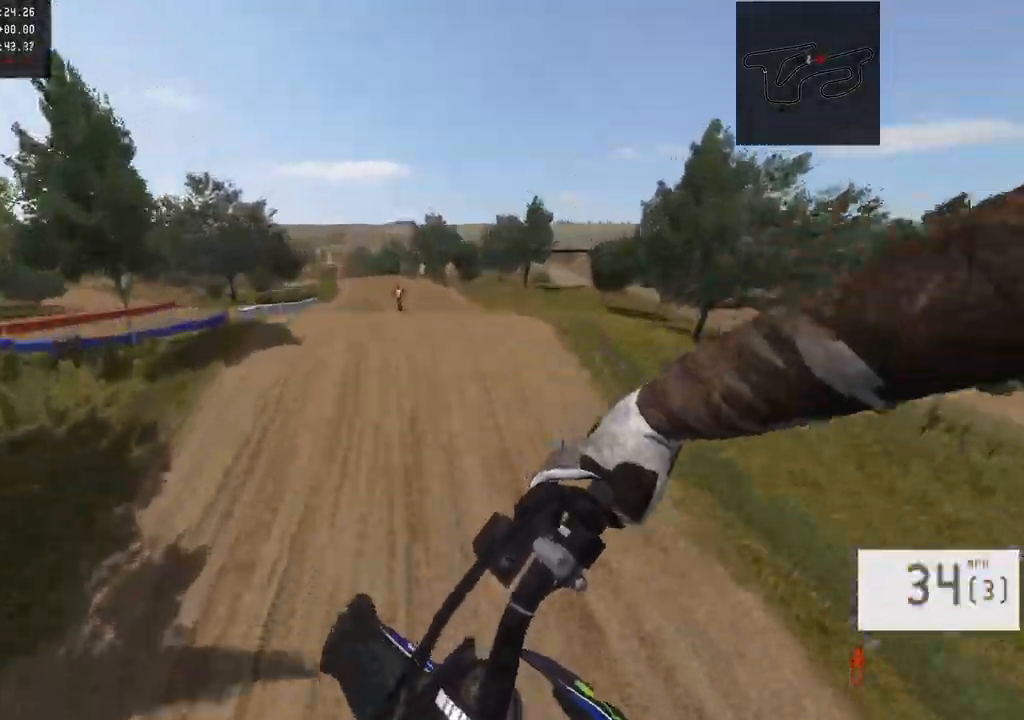
{"buttons": ["R2"], "left_stick": "center", "right_stick": "down", "events": [[167, "R2", "down"], [200, "right_stick", "down"]]}
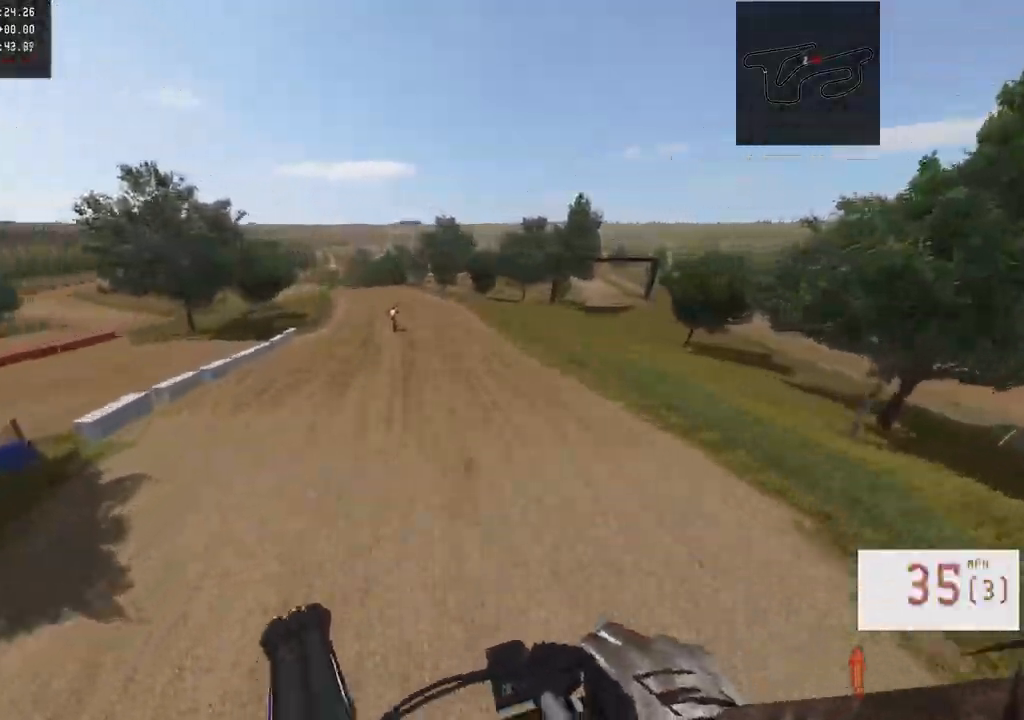
{"buttons": ["R2", "R3"], "left_stick": "center", "right_stick": "down", "events": [[433, "R3", "down"]]}
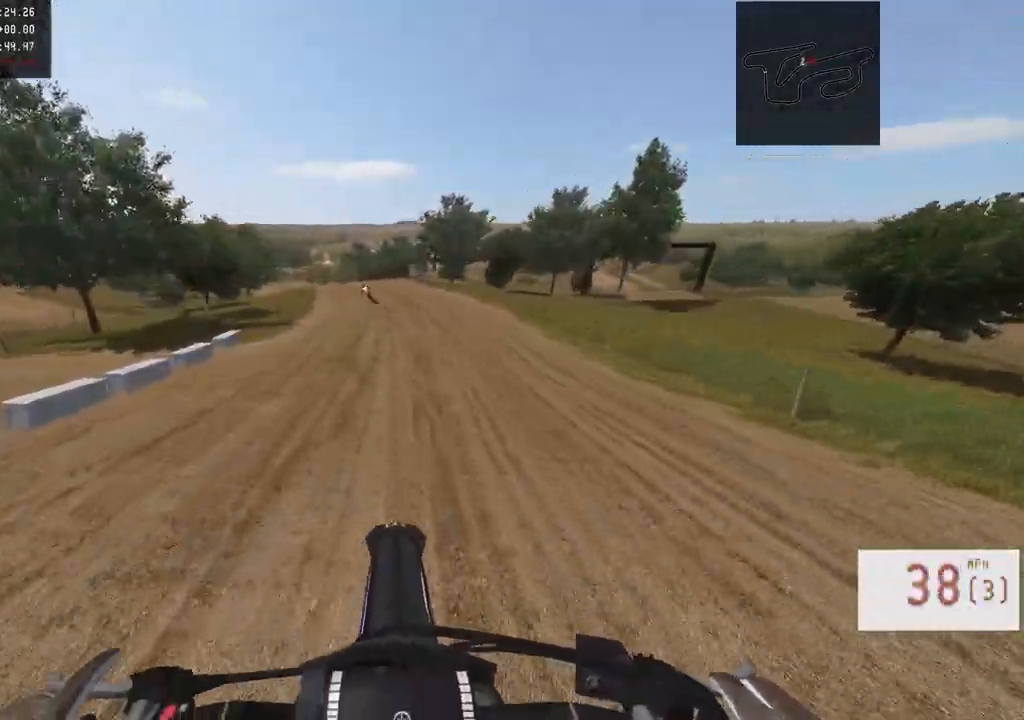
{"buttons": ["R2"], "left_stick": "center", "right_stick": "center", "events": [[33, "R3", "up"], [100, "right_stick", "center"], [250, "TRIANGLE", "down"], [367, "TRIANGLE", "up"]]}
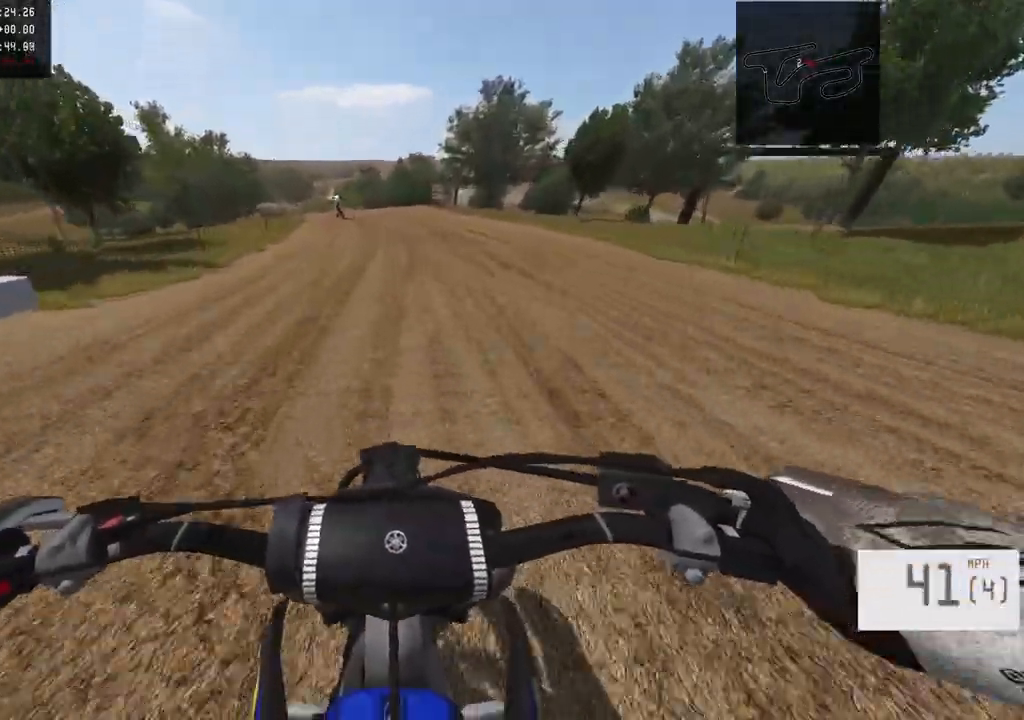
{"buttons": ["R2"], "left_stick": "right", "right_stick": "left", "events": [[250, "left_stick", "right"], [250, "right_stick", "left"]]}
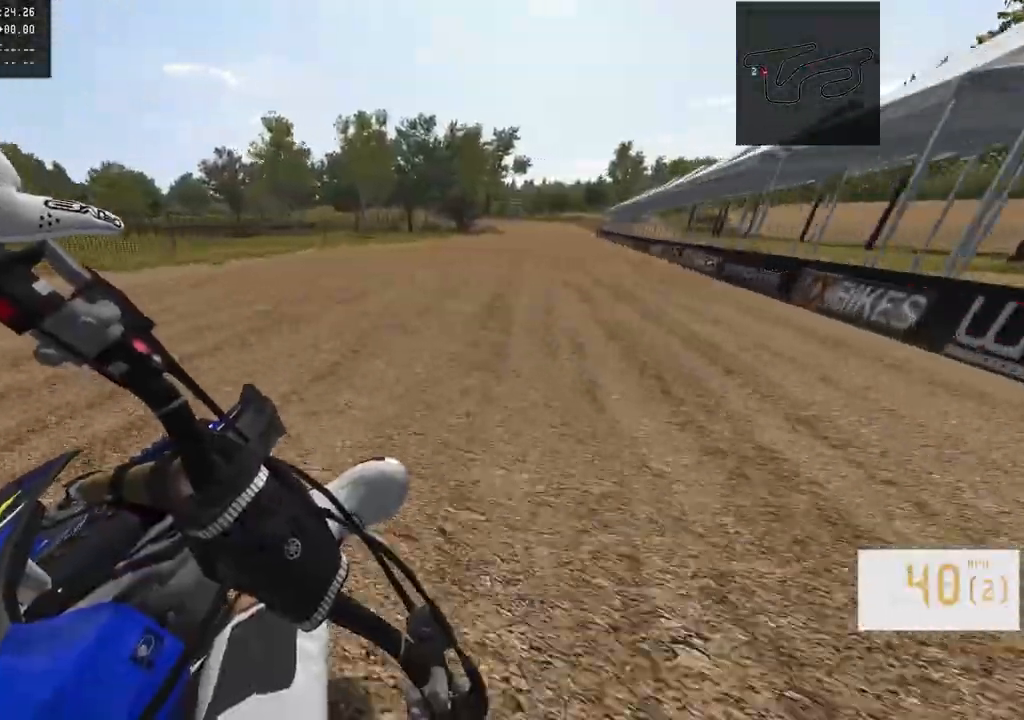
{"buttons": ["R2"], "left_stick": "right", "right_stick": "center", "events": [[250, "left_stick", "center"], [417, "left_stick", "right"], [433, "right_stick", "center"]]}
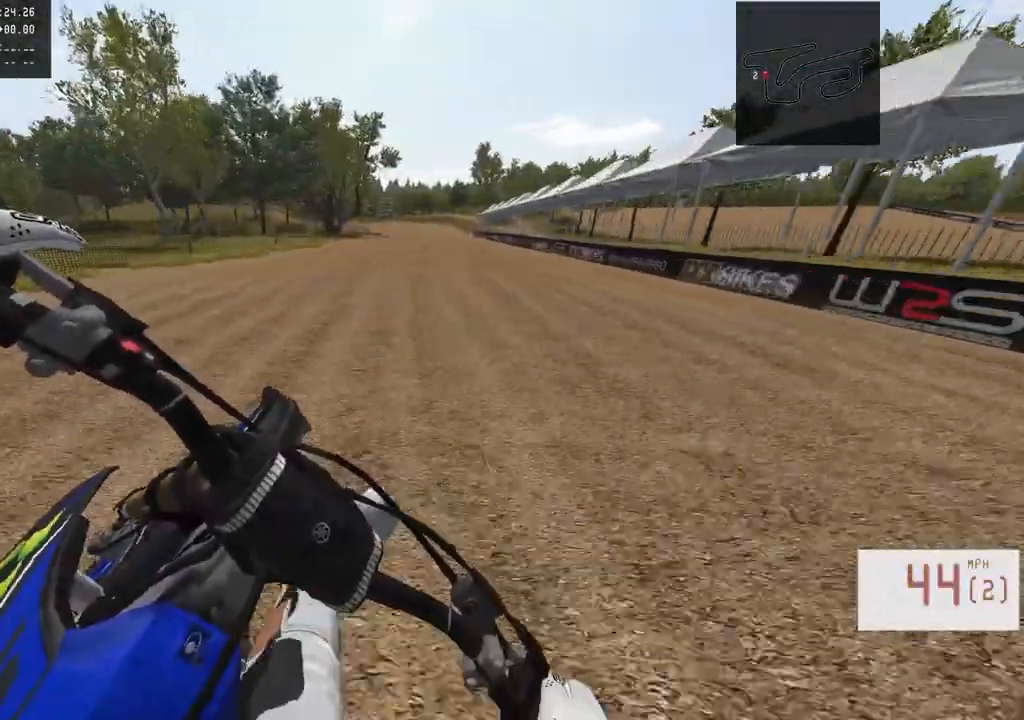
{"buttons": ["R2"], "left_stick": "center", "right_stick": "center", "events": [[117, "left_stick", "center"], [300, "left_stick", "right"], [383, "left_stick", "center"]]}
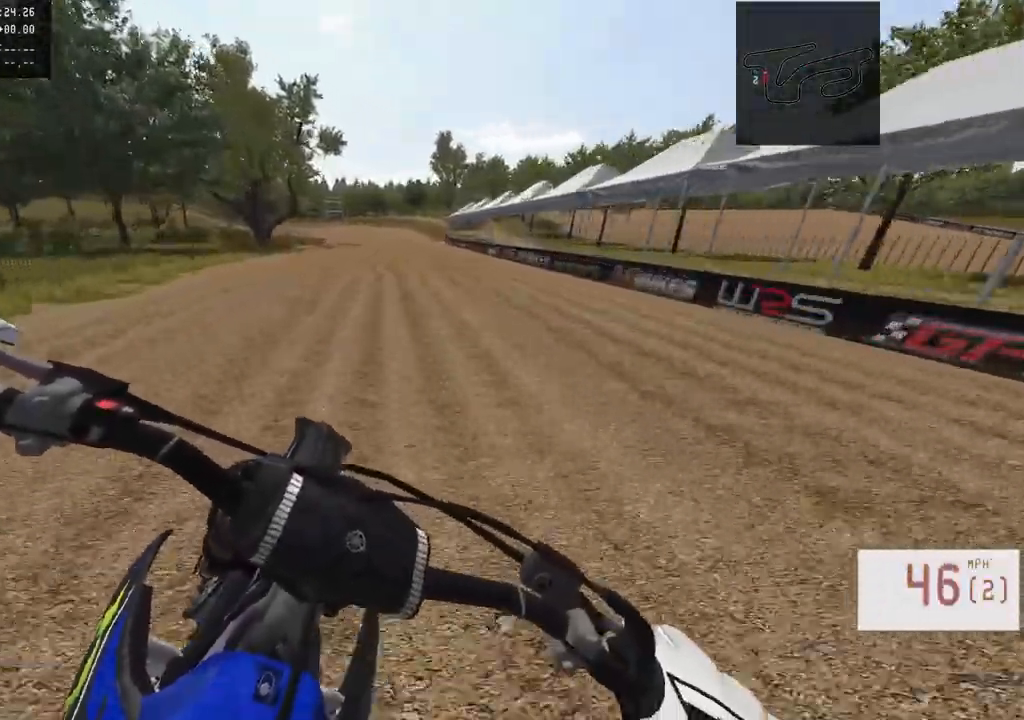
{"buttons": ["R2"], "left_stick": "center", "right_stick": "center", "events": []}
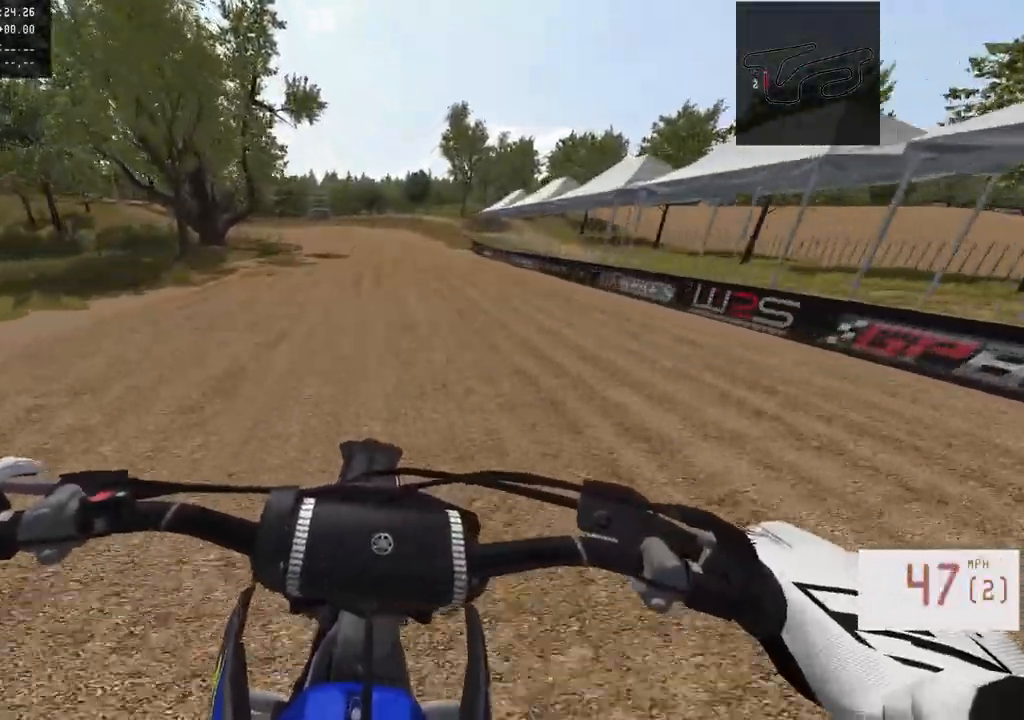
{"buttons": ["R2"], "left_stick": "left", "right_stick": "center", "events": [[100, "R2", "up"], [217, "TRIANGLE", "down"], [317, "TRIANGLE", "up"], [317, "left_stick", "left"], [467, "R2", "down"]]}
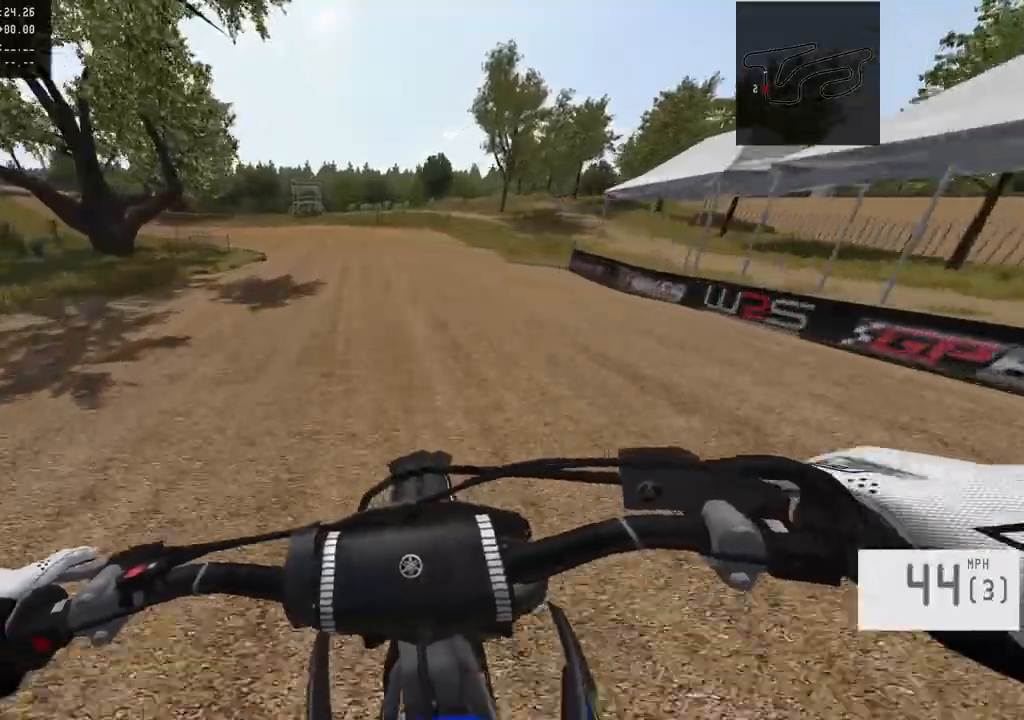
{"buttons": [], "left_stick": "left", "right_stick": "center", "events": [[100, "R2", "up"], [183, "R2", "down"], [233, "R2", "up"]]}
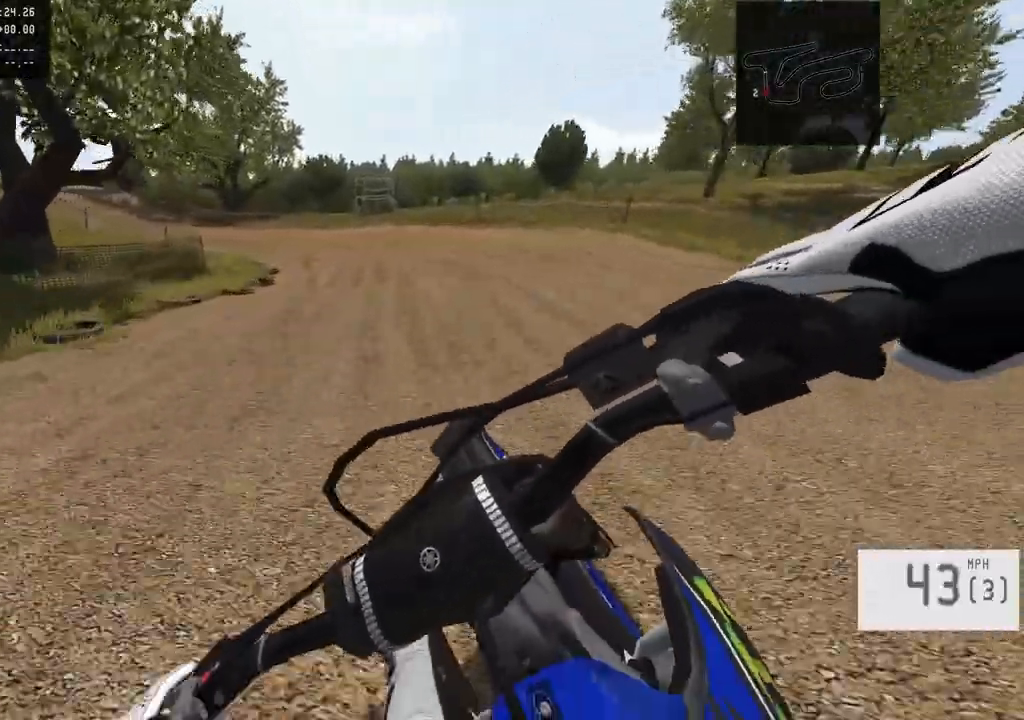
{"buttons": [], "left_stick": "left", "right_stick": "center", "events": [[183, "L1", "down"], [383, "L1", "up"]]}
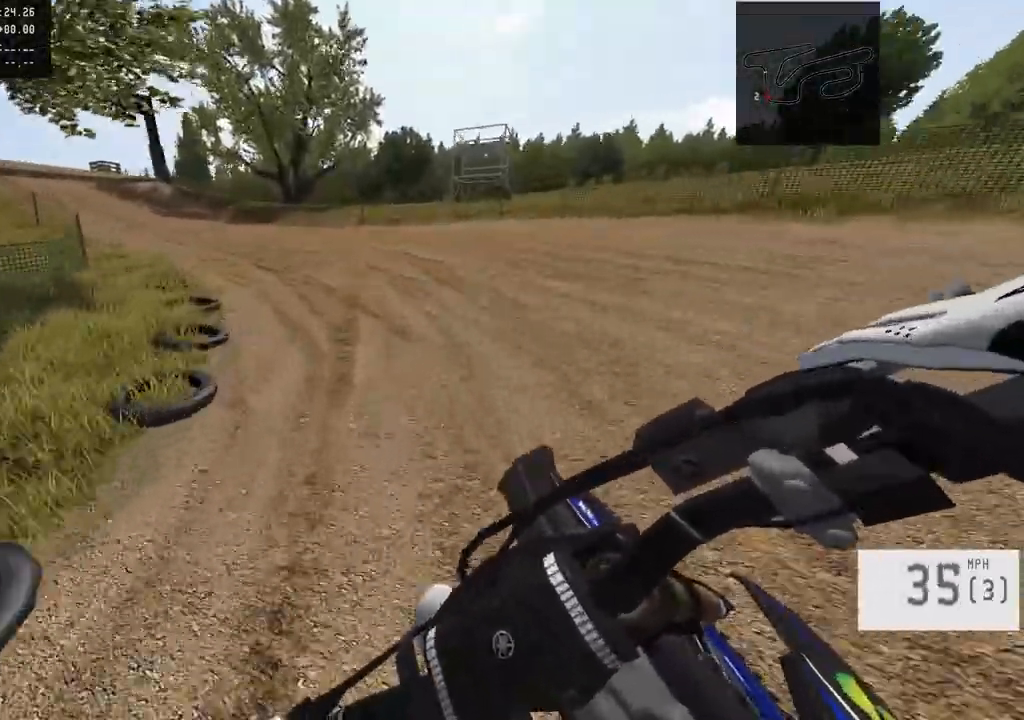
{"buttons": ["R2"], "left_stick": "left", "right_stick": "down-right", "events": [[67, "R2", "down"], [117, "right_stick", "right"], [183, "right_stick", "down-right"]]}
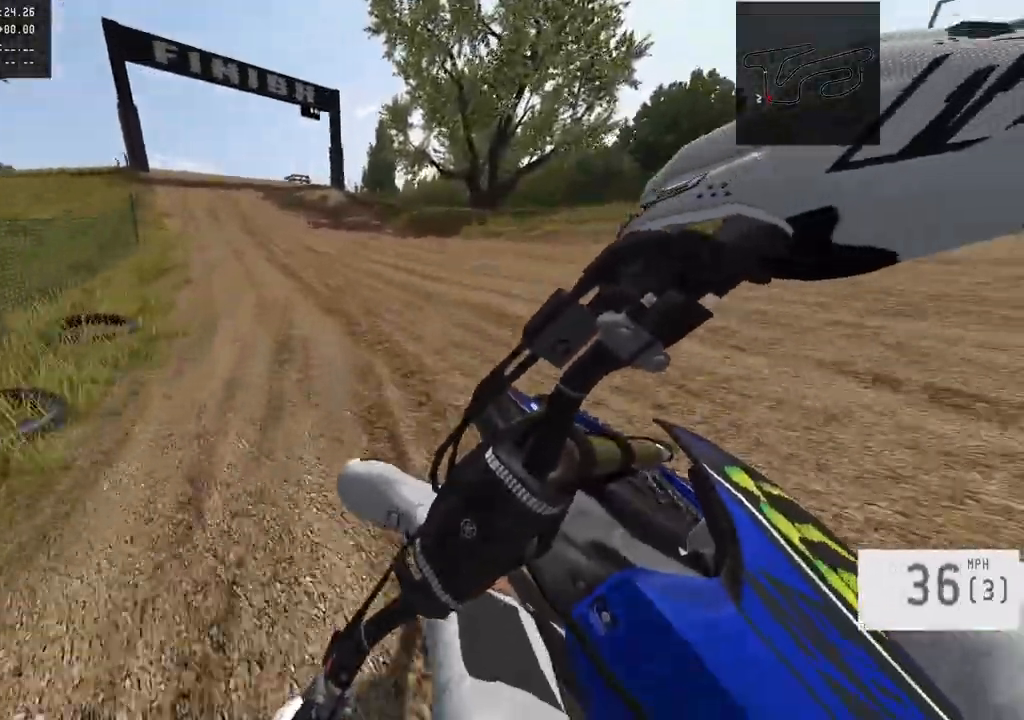
{"buttons": ["R2"], "left_stick": "center", "right_stick": "center", "events": [[83, "left_stick", "center"], [267, "right_stick", "center"]]}
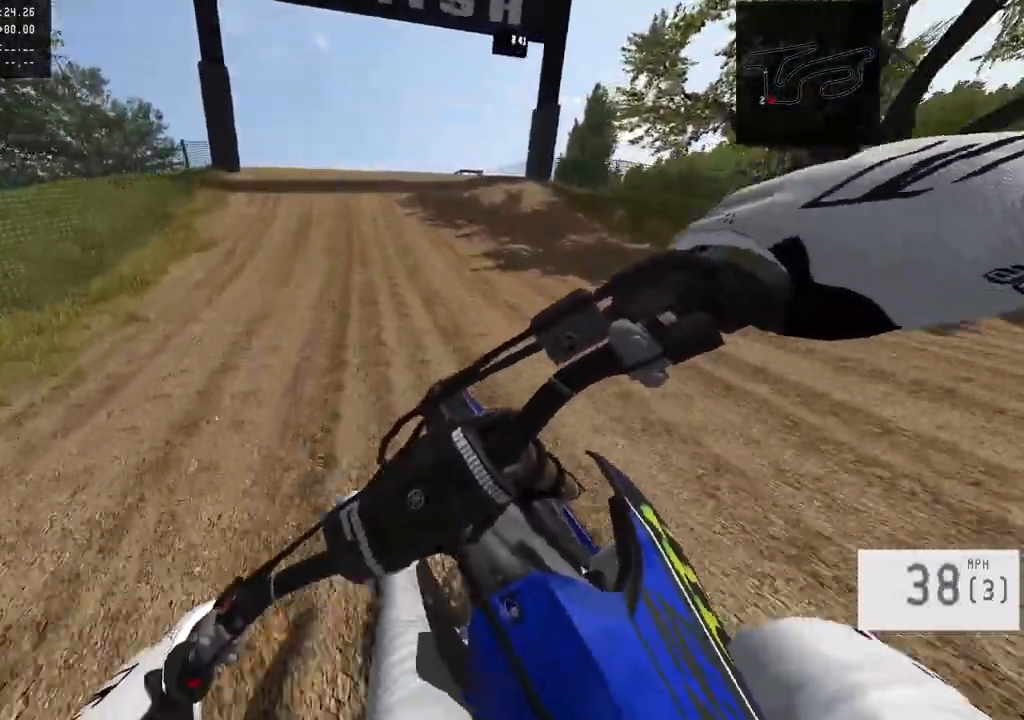
{"buttons": ["R2"], "left_stick": "right", "right_stick": "down-right", "events": [[233, "right_stick", "right"], [317, "left_stick", "right"], [383, "right_stick", "down-right"]]}
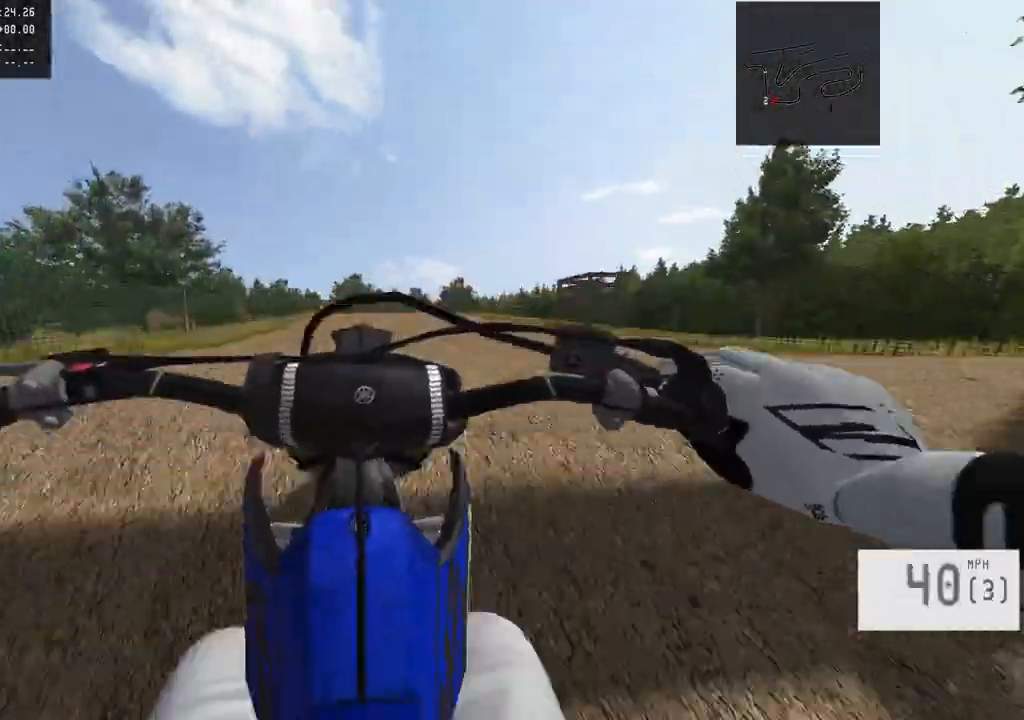
{"buttons": ["R2", "R3"], "left_stick": "center", "right_stick": "center", "events": [[217, "R2", "up"], [250, "right_stick", "center"], [317, "left_stick", "center"], [350, "right_stick", "right"], [400, "R2", "down"], [433, "right_stick", "center"], [450, "R3", "down"]]}
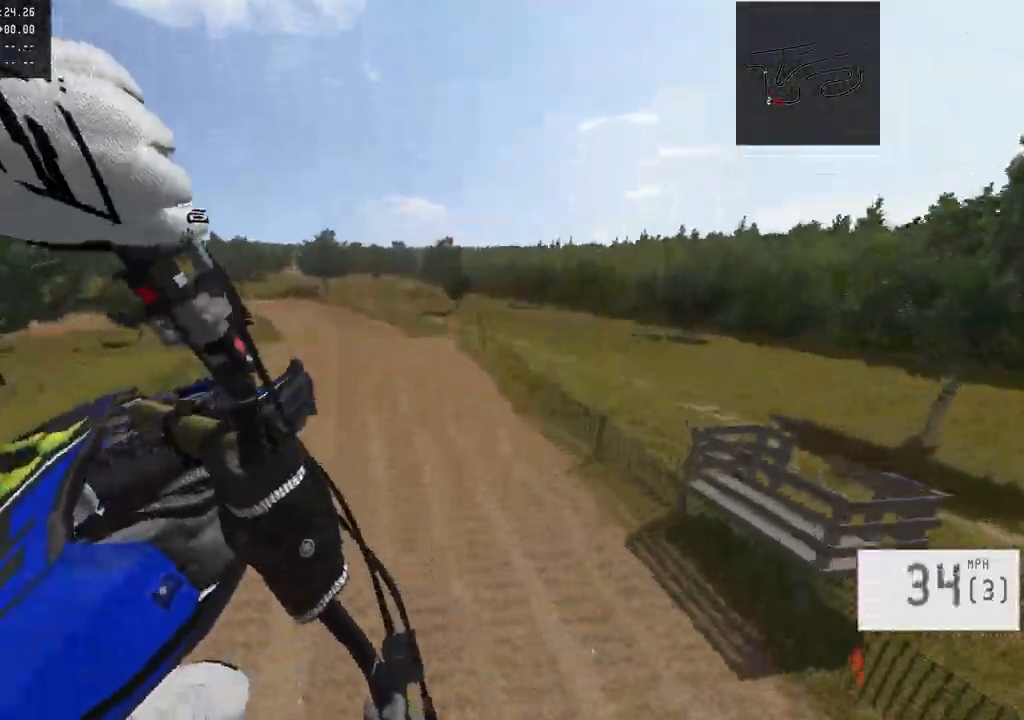
{"buttons": ["R2"], "left_stick": "center", "right_stick": "down", "events": [[50, "R3", "up"], [83, "R2", "up"], [367, "R2", "down"], [400, "right_stick", "down"]]}
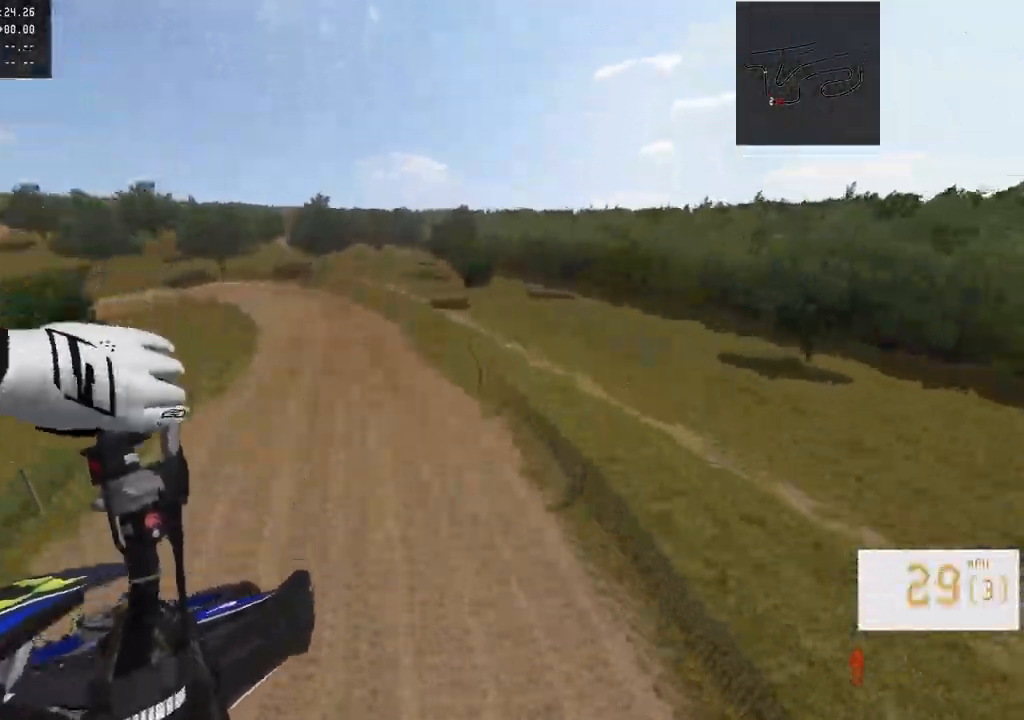
{"buttons": ["R2"], "left_stick": "center", "right_stick": "down", "events": [[50, "R2", "up"], [100, "right_stick", "center"], [283, "right_stick", "down"], [300, "R2", "down"]]}
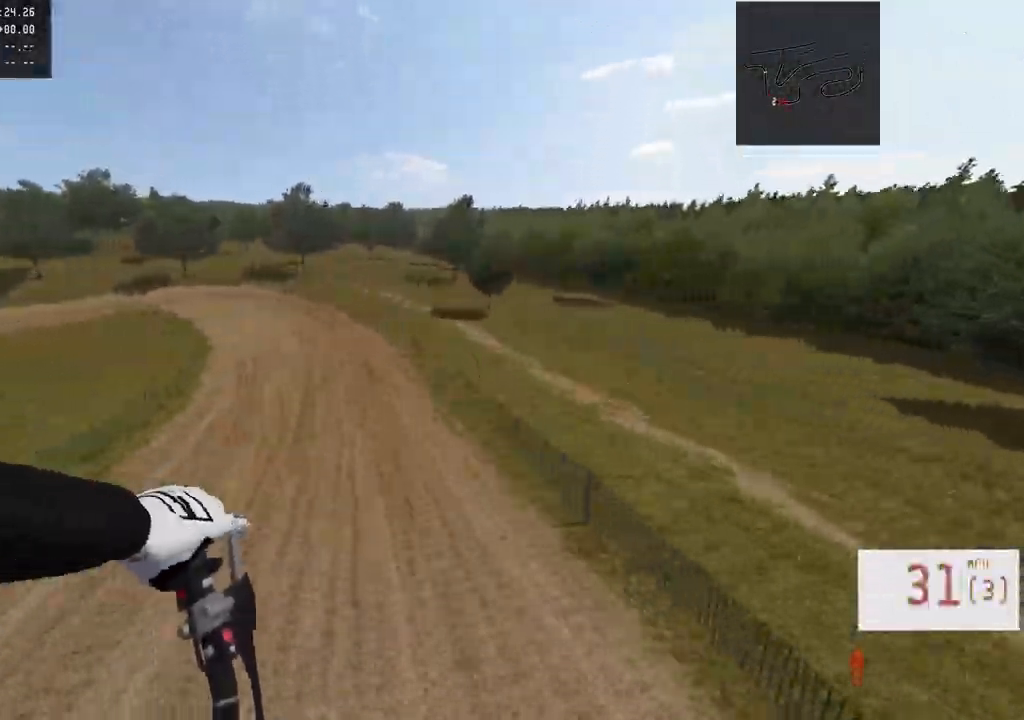
{"buttons": ["R2"], "left_stick": "center", "right_stick": "down", "events": []}
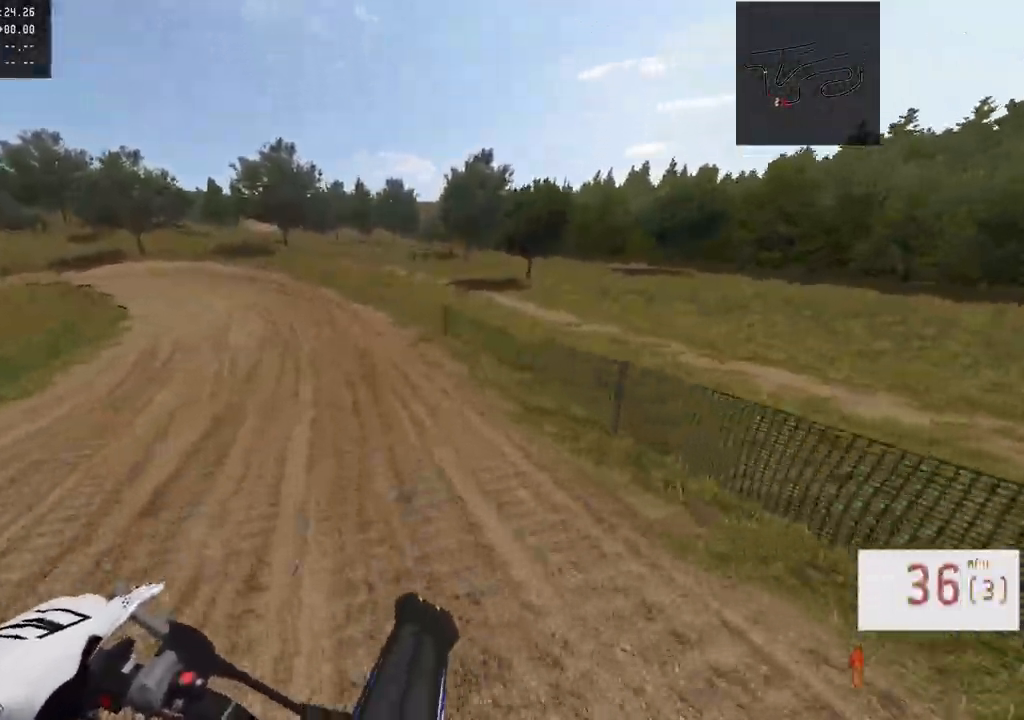
{"buttons": ["R2"], "left_stick": "left", "right_stick": "center", "events": [[17, "left_stick", "left"], [67, "R3", "down"], [117, "R3", "up"], [167, "R2", "up"], [183, "right_stick", "center"], [450, "R2", "down"]]}